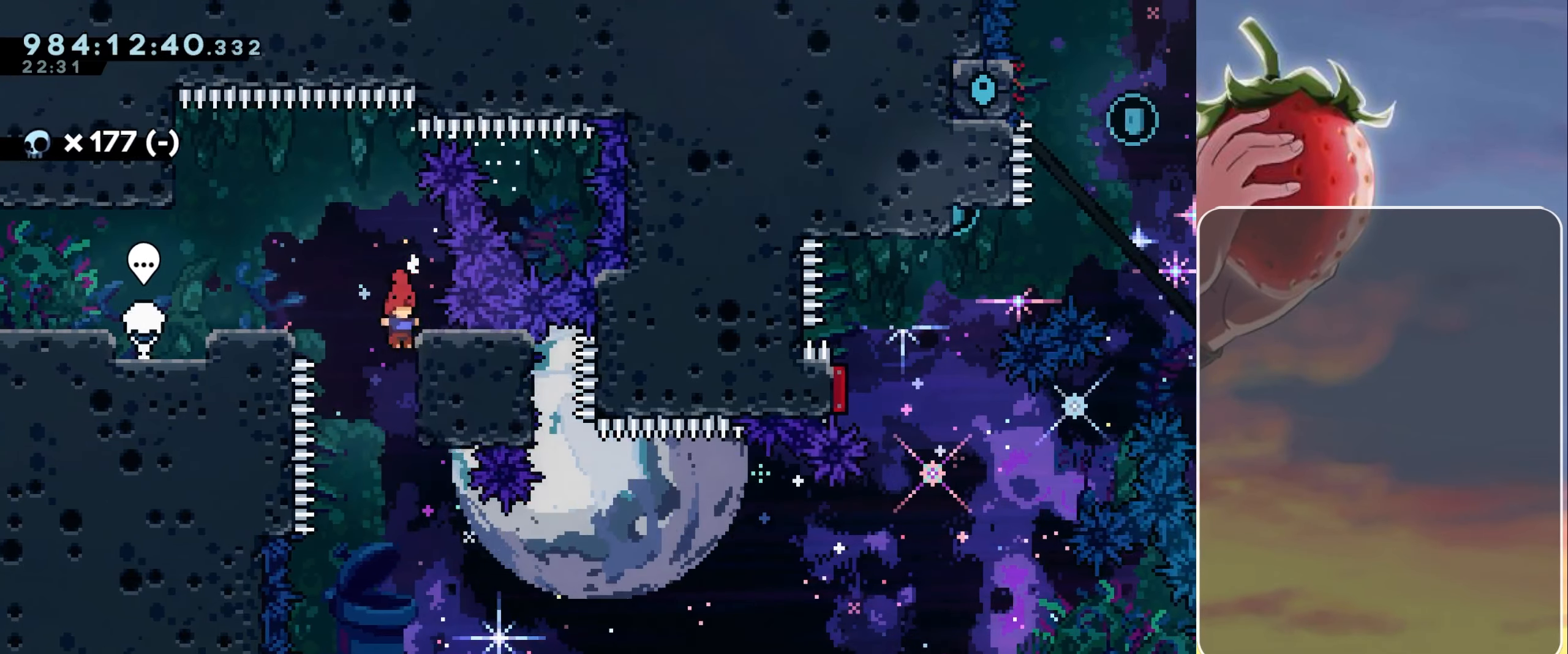
Gameplay with keyboard; each line is a JSON object with the keys held at the frame after it. "events" lists presses ("down") and releases ("up") of "dash", "demo", "down", "grab", "heart", "jump", "jump2", "left", "pause", "right" and "up" between this image and that frame as [ms after this image, input, new state], when the widget could be followed in between. No other keys are recorded. Mouse input is not recorded. Key names are as the overlay labels them; some are game actions (e.g. jump) rather than physical keys.
{"keys": ["dash", "down", "right"], "events": [[183, "right", "down"], [317, "down", "down"], [417, "dash", "down"]]}
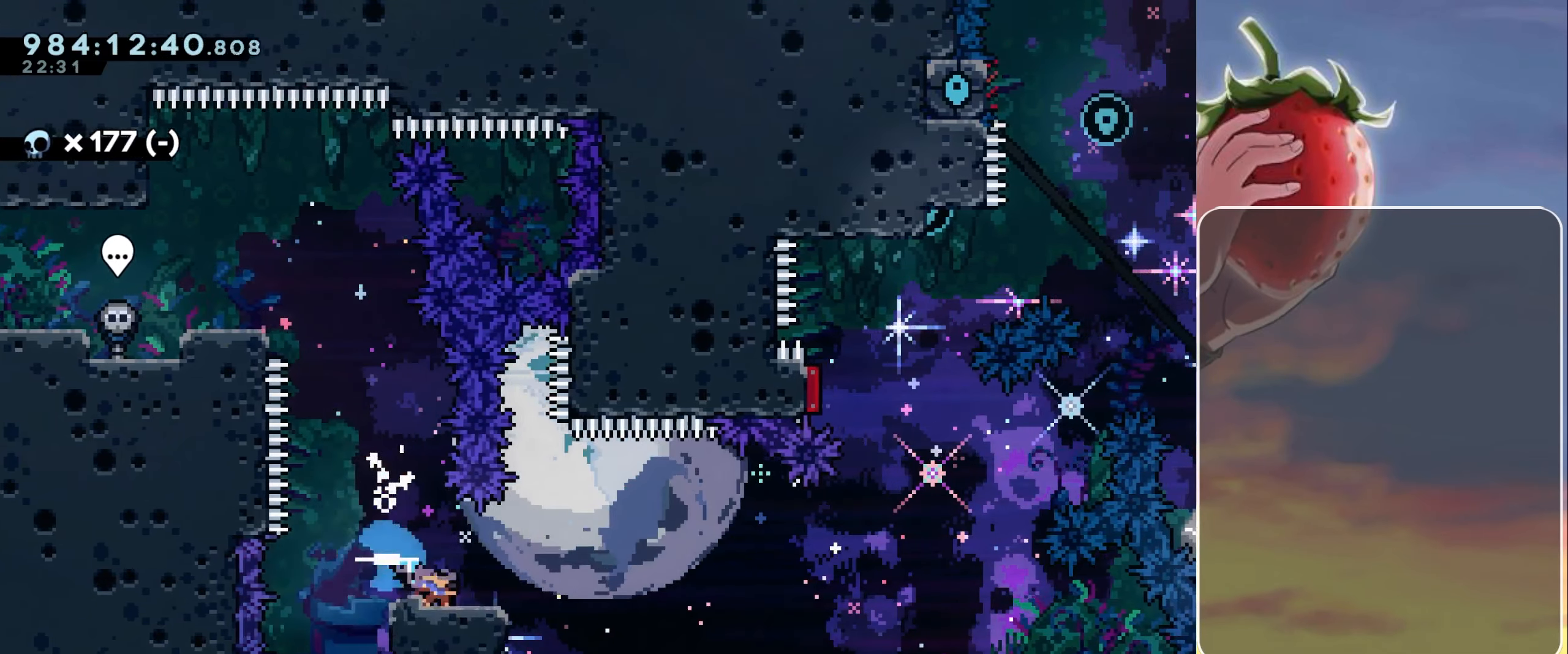
{"keys": ["dash", "jump", "up"], "events": [[17, "dash", "up"], [50, "down", "up"], [100, "jump", "down"], [433, "right", "up"], [433, "up", "down"], [483, "dash", "down"]]}
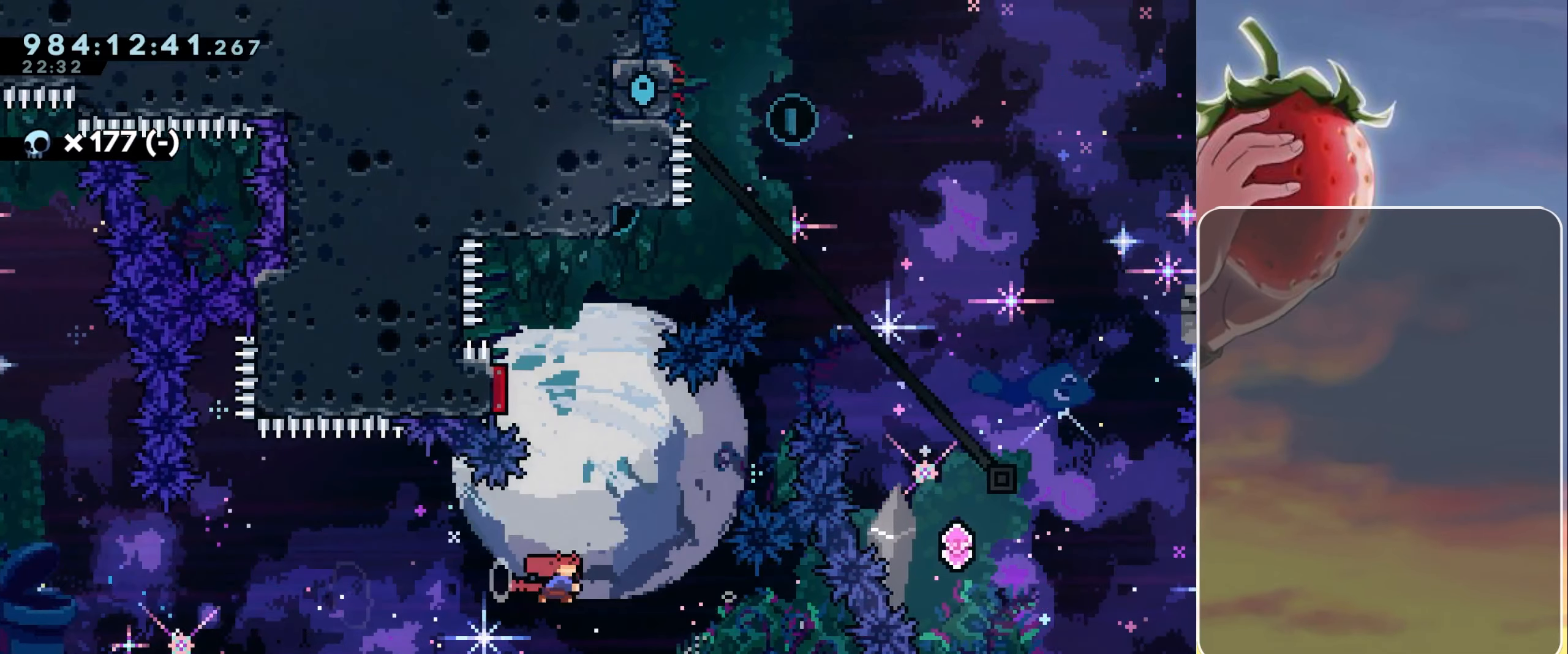
{"keys": ["jump", "right", "up"], "events": [[117, "dash", "up"], [117, "up", "up"], [167, "left", "down"], [400, "left", "up"], [400, "right", "down"], [400, "up", "down"]]}
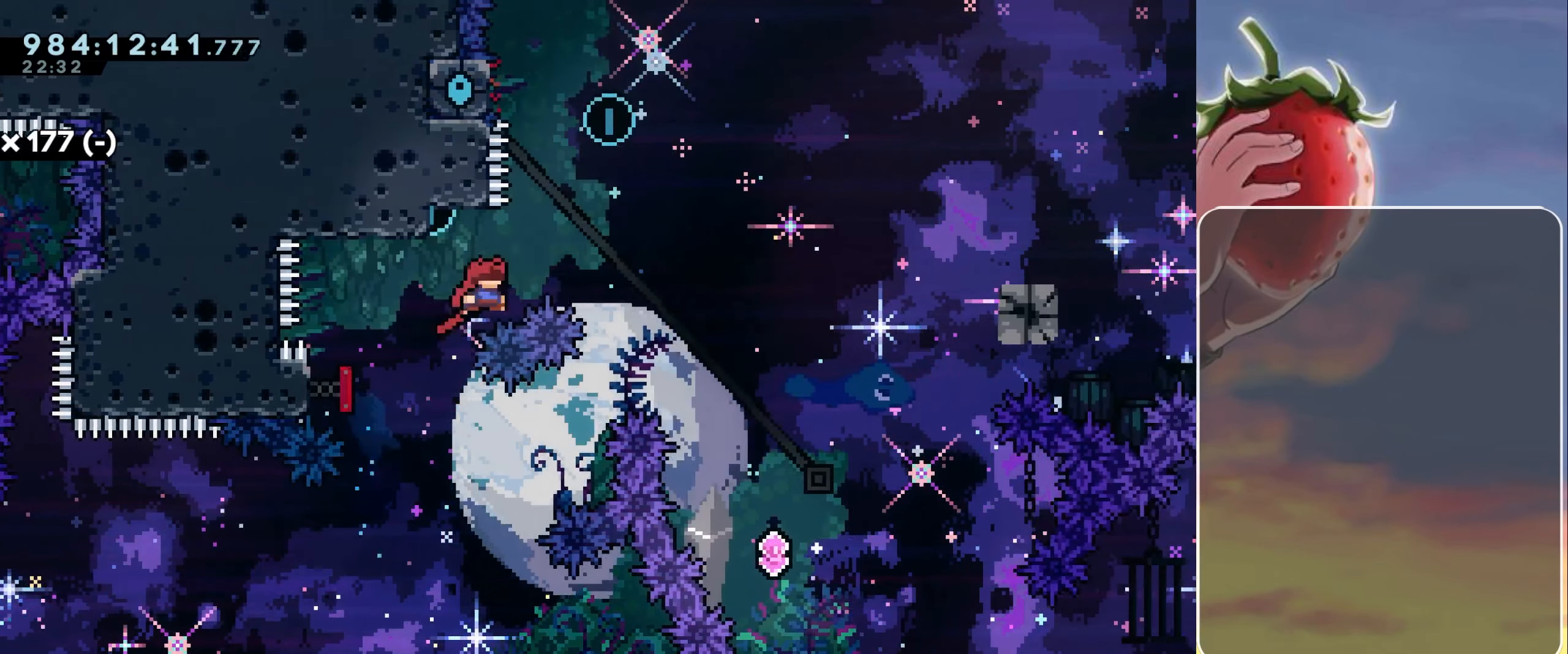
{"keys": [], "events": [[133, "up", "up"], [267, "jump", "up"], [467, "right", "up"]]}
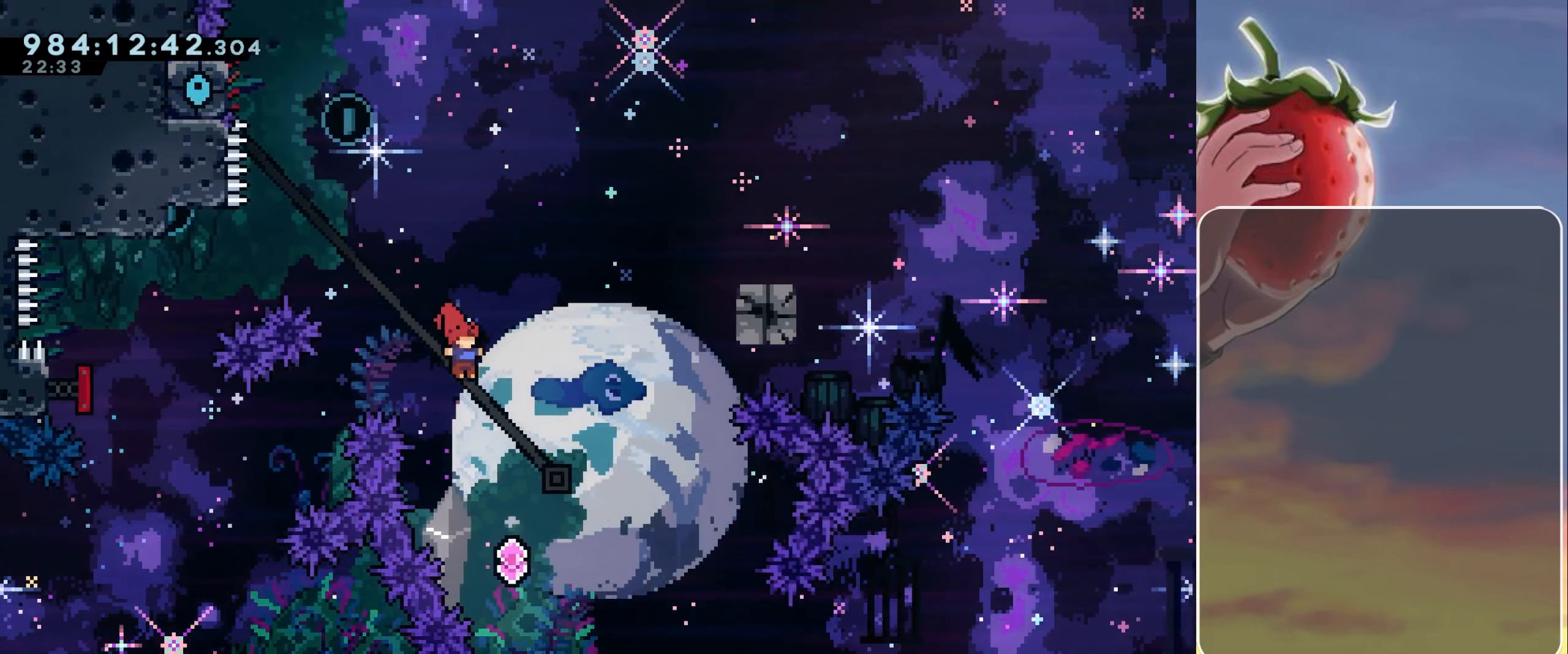
{"keys": ["right", "up"], "events": [[300, "right", "down"], [300, "up", "down"], [333, "demo", "down"], [483, "demo", "up"]]}
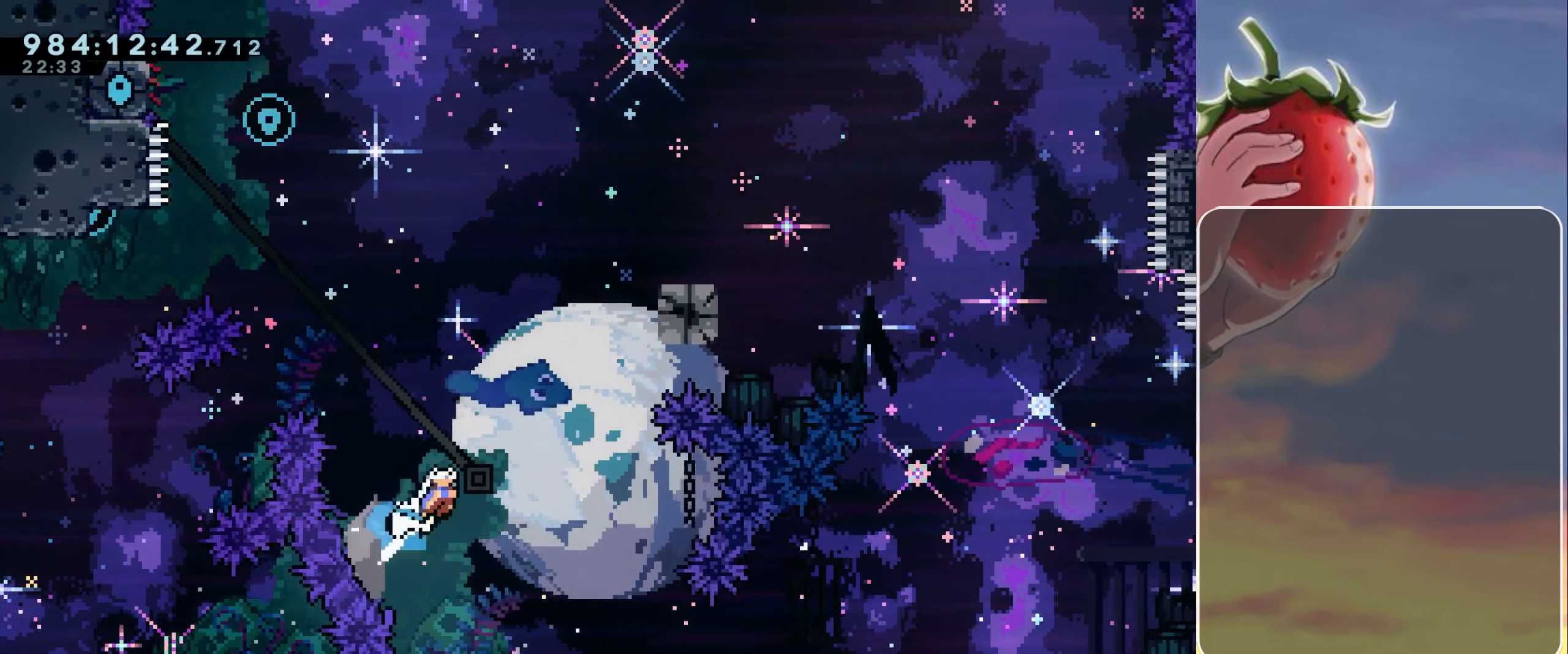
{"keys": ["up"], "events": [[17, "up", "up"], [317, "right", "up"], [350, "dash", "down"], [350, "up", "down"], [450, "dash", "up"]]}
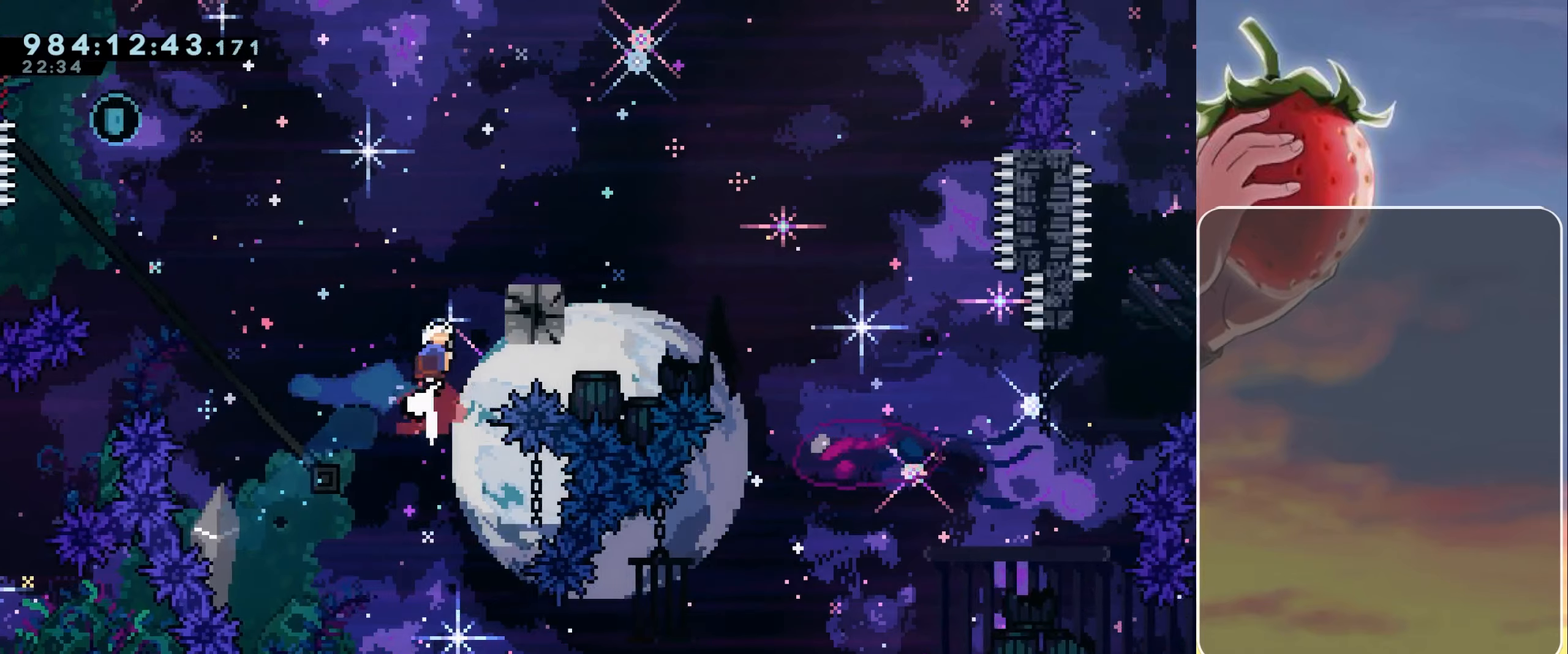
{"keys": ["jump", "right"], "events": [[16, "up", "up"], [66, "right", "down"], [100, "dash", "down"], [250, "dash", "up"], [333, "jump", "down"]]}
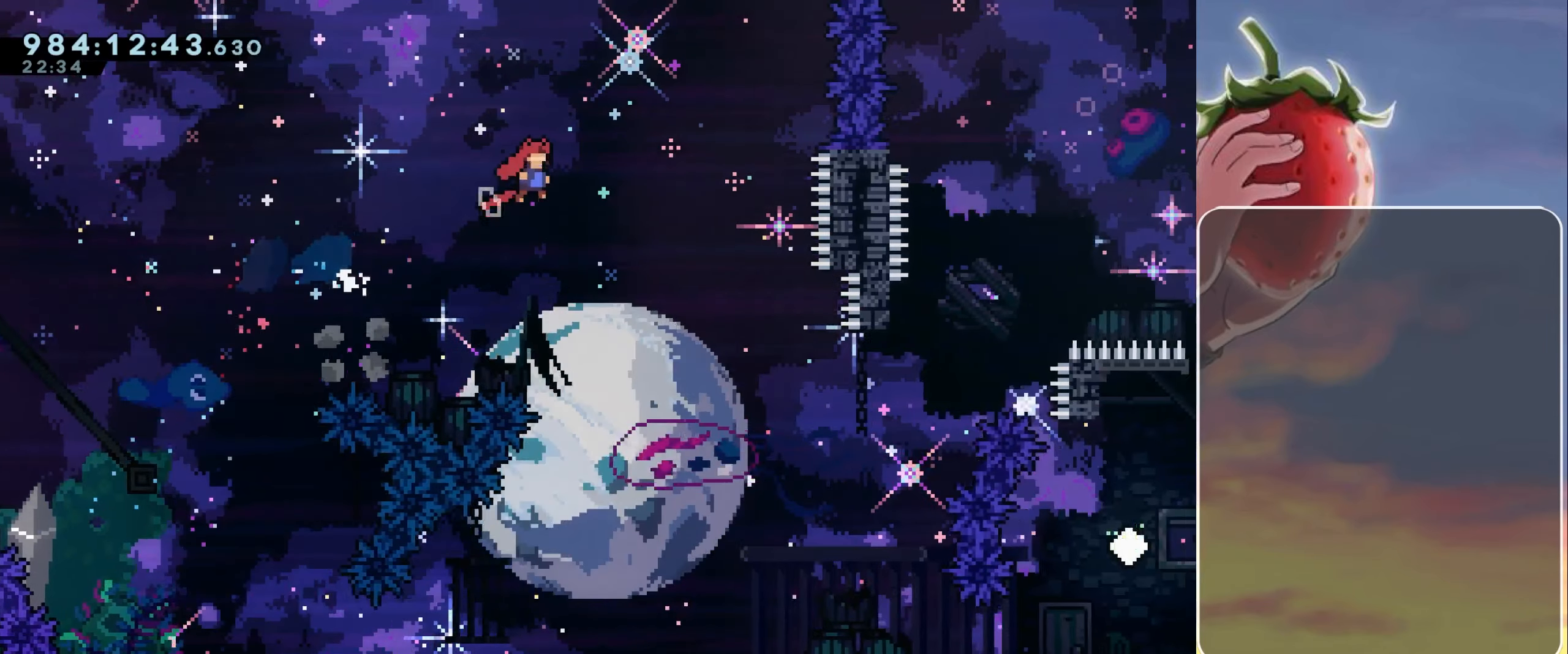
{"keys": ["jump", "right"], "events": [[400, "right", "up"], [500, "right", "down"]]}
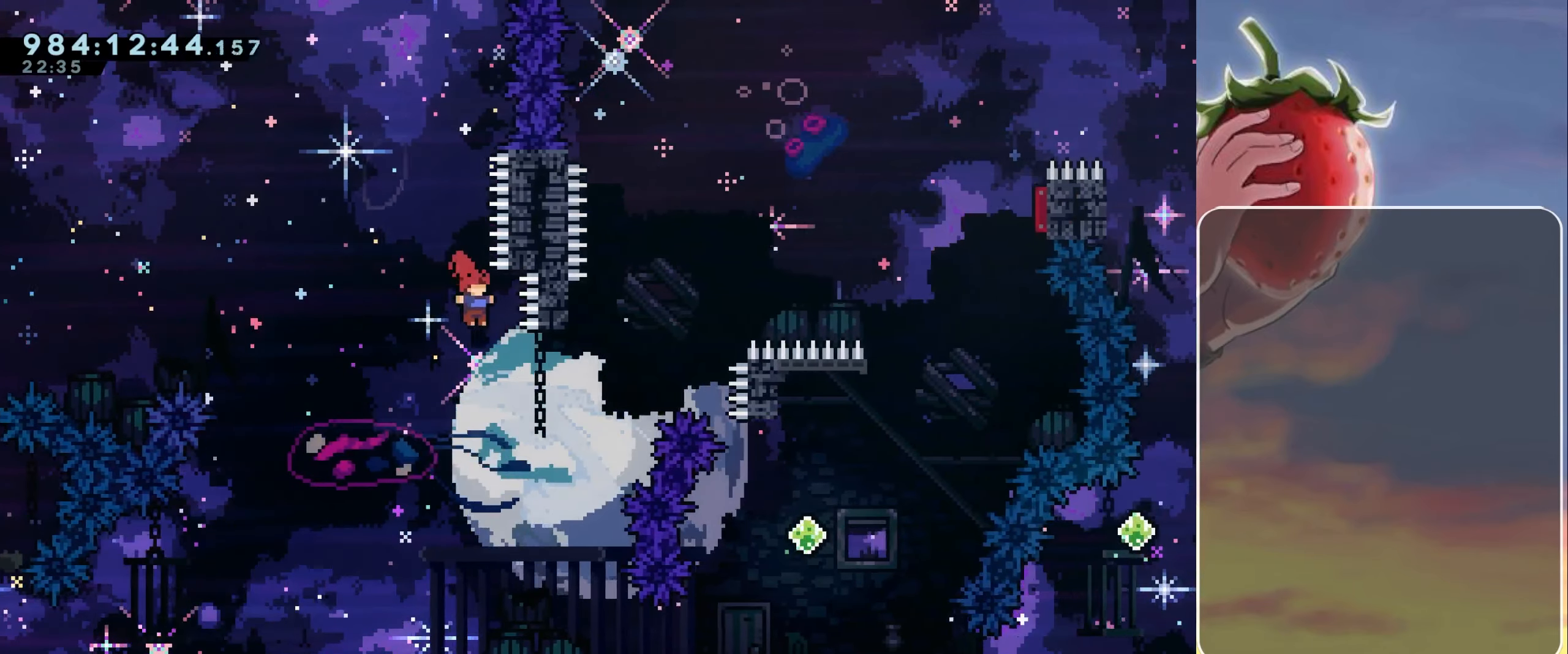
{"keys": ["dash", "up"], "events": [[316, "dash", "down"], [316, "up", "down"], [366, "right", "up"], [466, "jump", "up"]]}
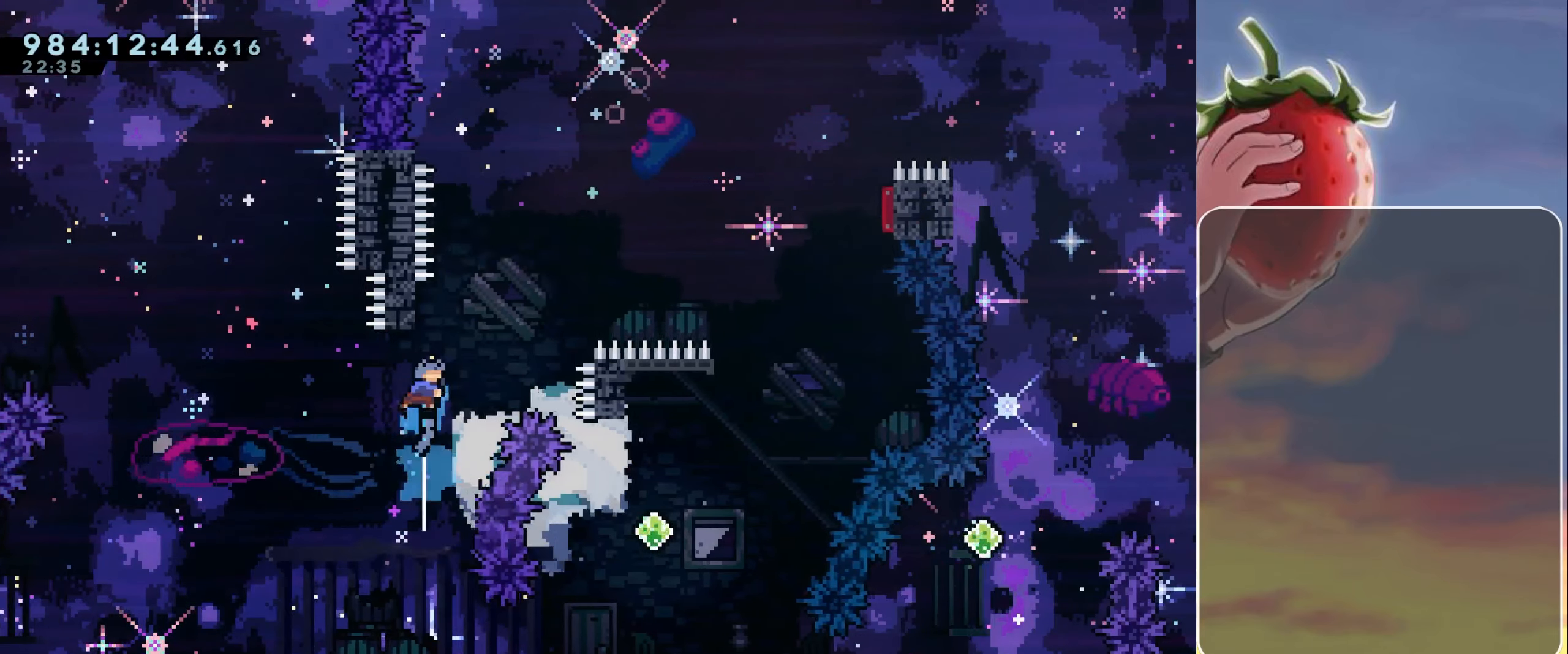
{"keys": ["jump", "right"], "events": [[16, "dash", "up"], [16, "up", "up"], [100, "jump", "down"], [100, "right", "down"]]}
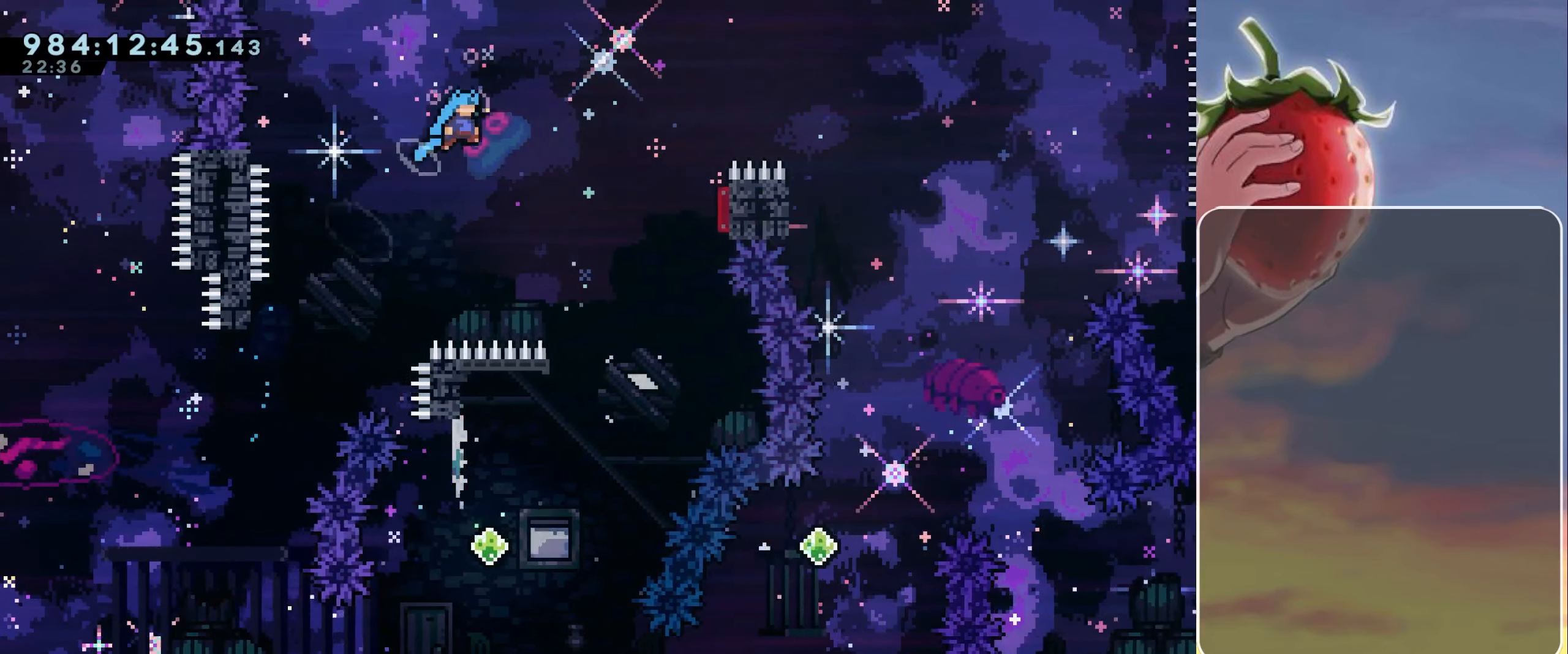
{"keys": ["left"], "events": [[316, "jump", "up"], [350, "right", "up"], [500, "left", "down"]]}
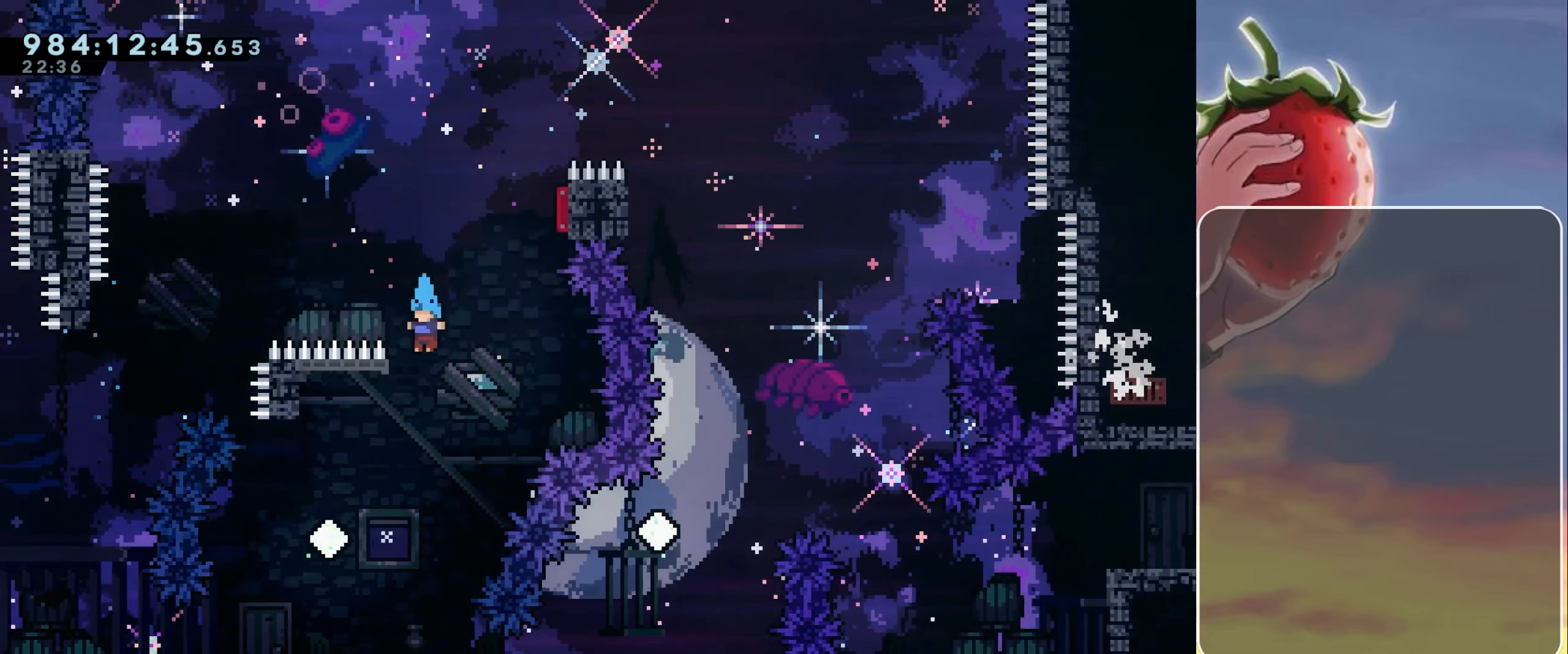
{"keys": ["dash", "up"], "events": [[416, "left", "up"], [466, "dash", "down"], [466, "up", "down"]]}
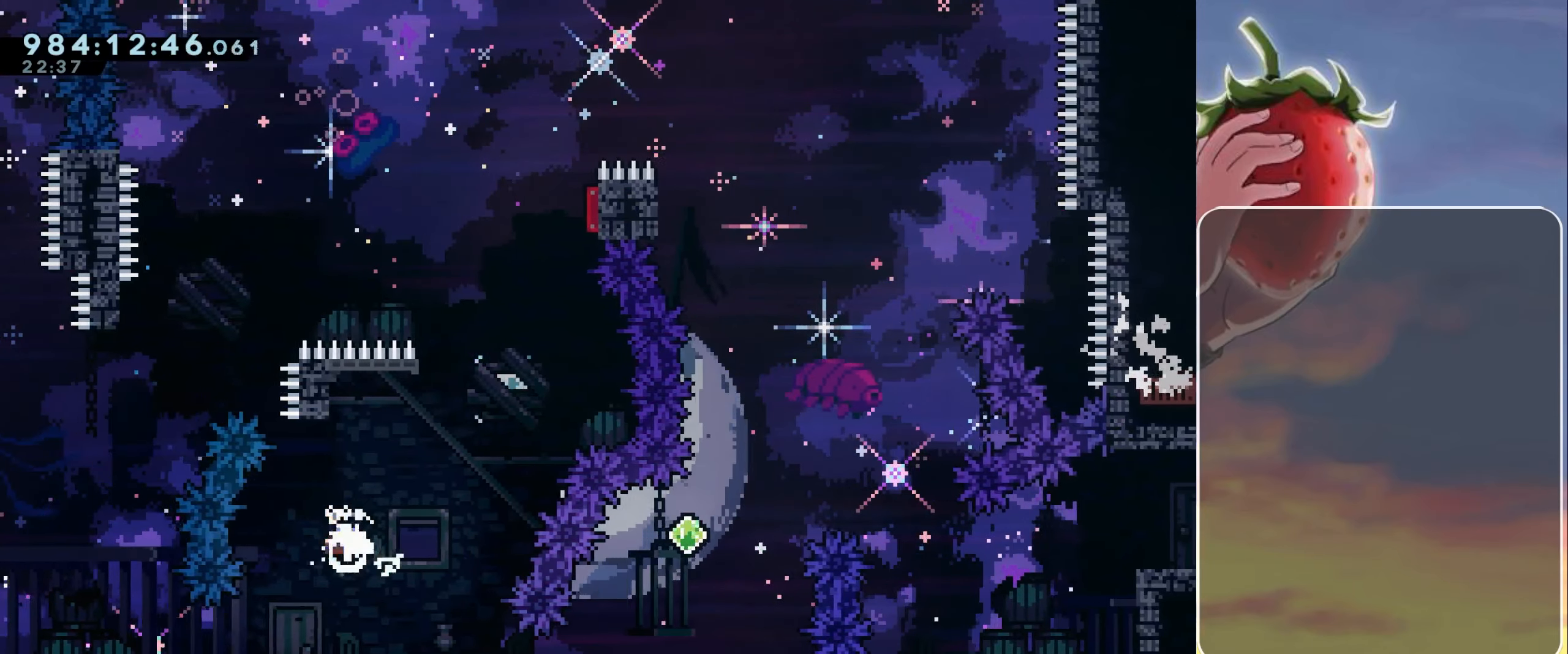
{"keys": ["jump", "right"], "events": [[66, "dash", "up"], [66, "up", "up"], [200, "jump", "down"], [200, "right", "down"]]}
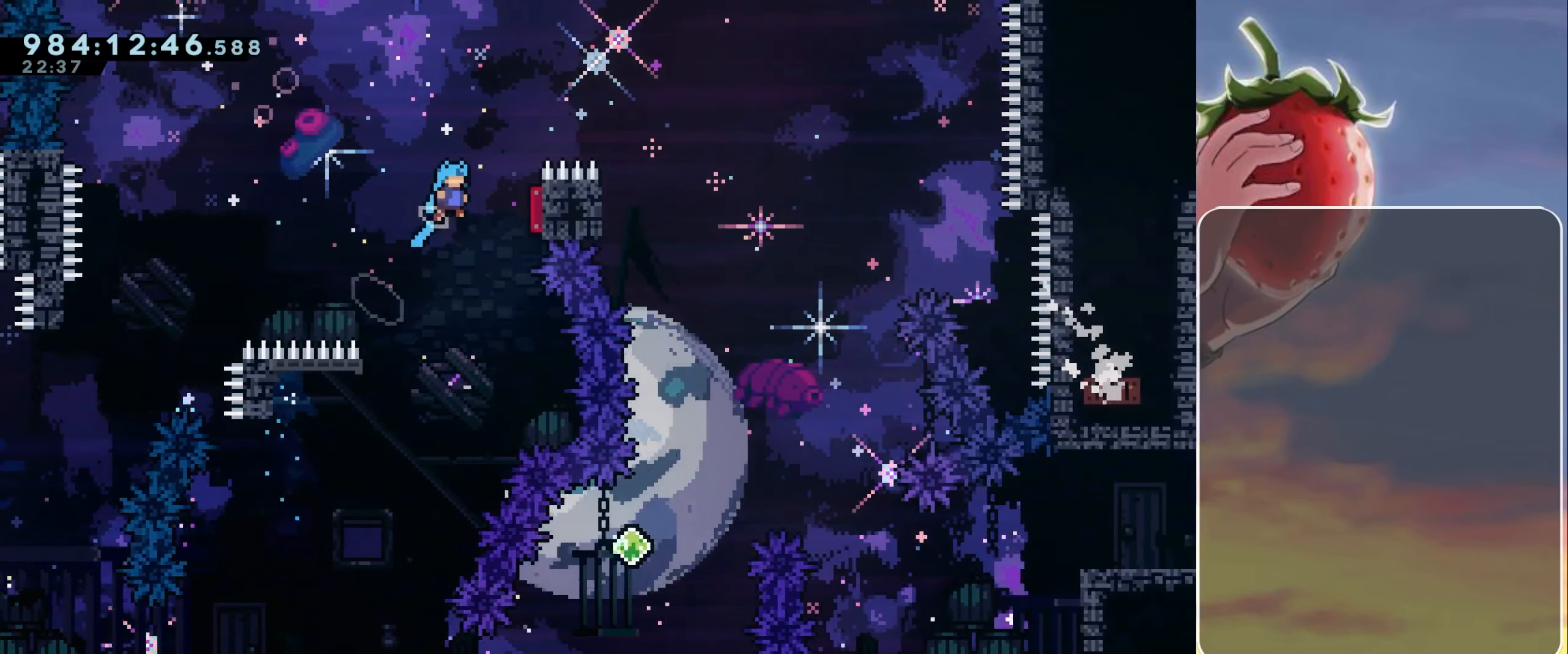
{"keys": ["down", "right"], "events": [[166, "up", "down"], [266, "dash", "down"], [350, "up", "up"], [400, "dash", "up"], [450, "down", "down"], [450, "jump", "up"]]}
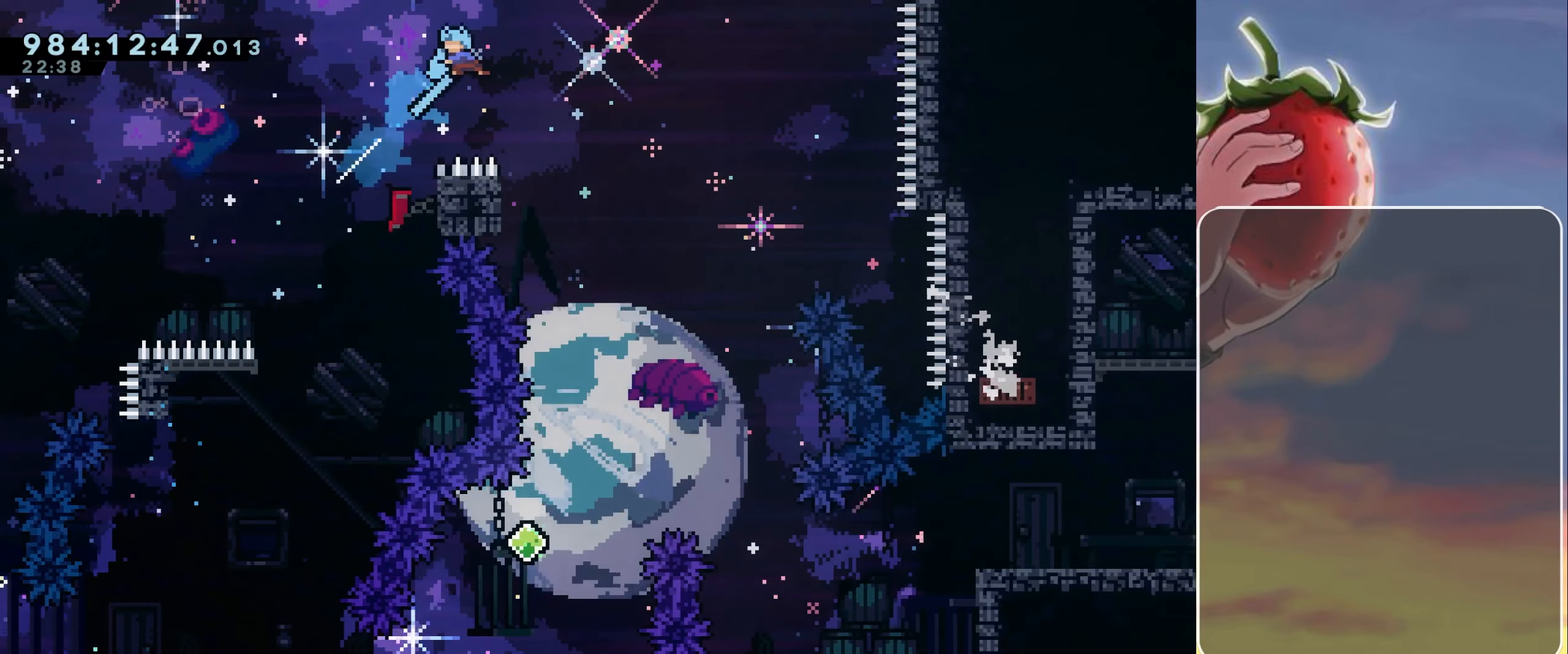
{"keys": [], "events": [[233, "right", "up"], [500, "down", "up"]]}
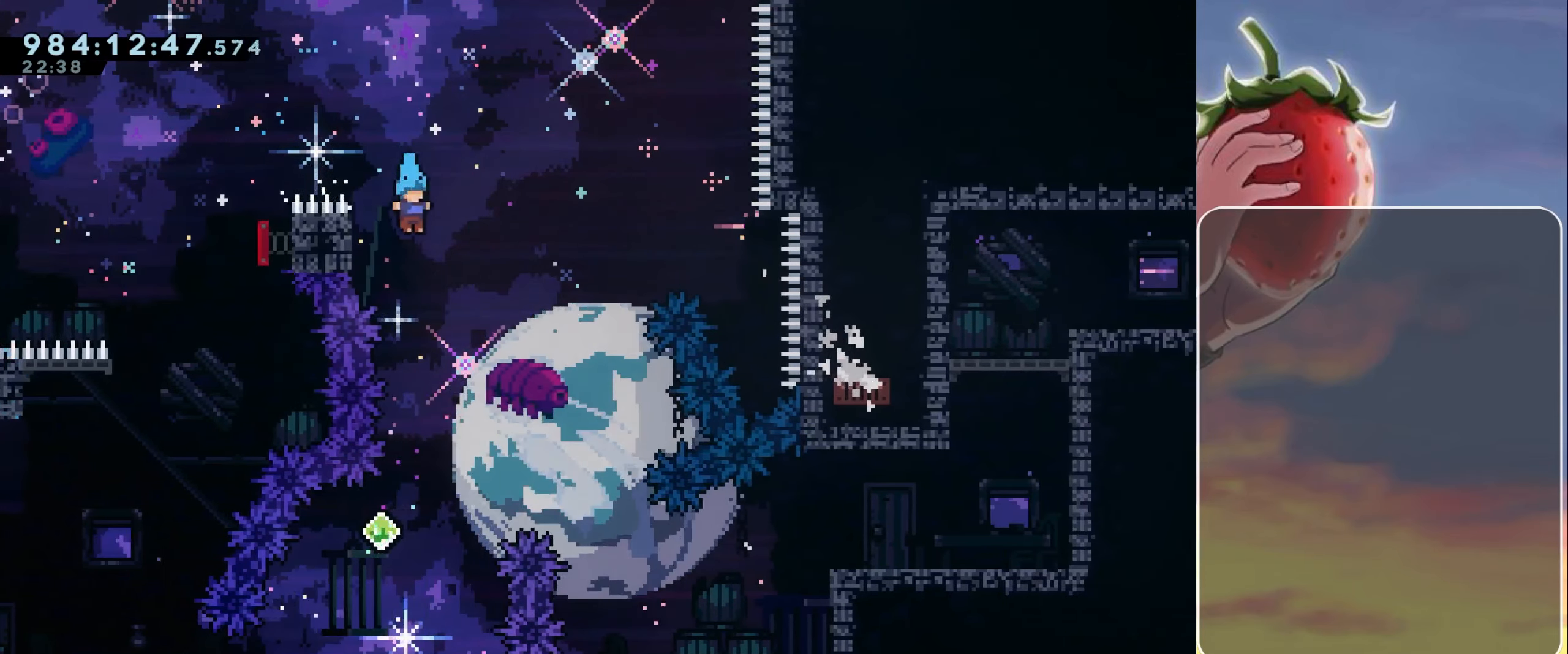
{"keys": ["left"], "events": [[283, "down", "down"], [433, "down", "up"], [433, "left", "down"]]}
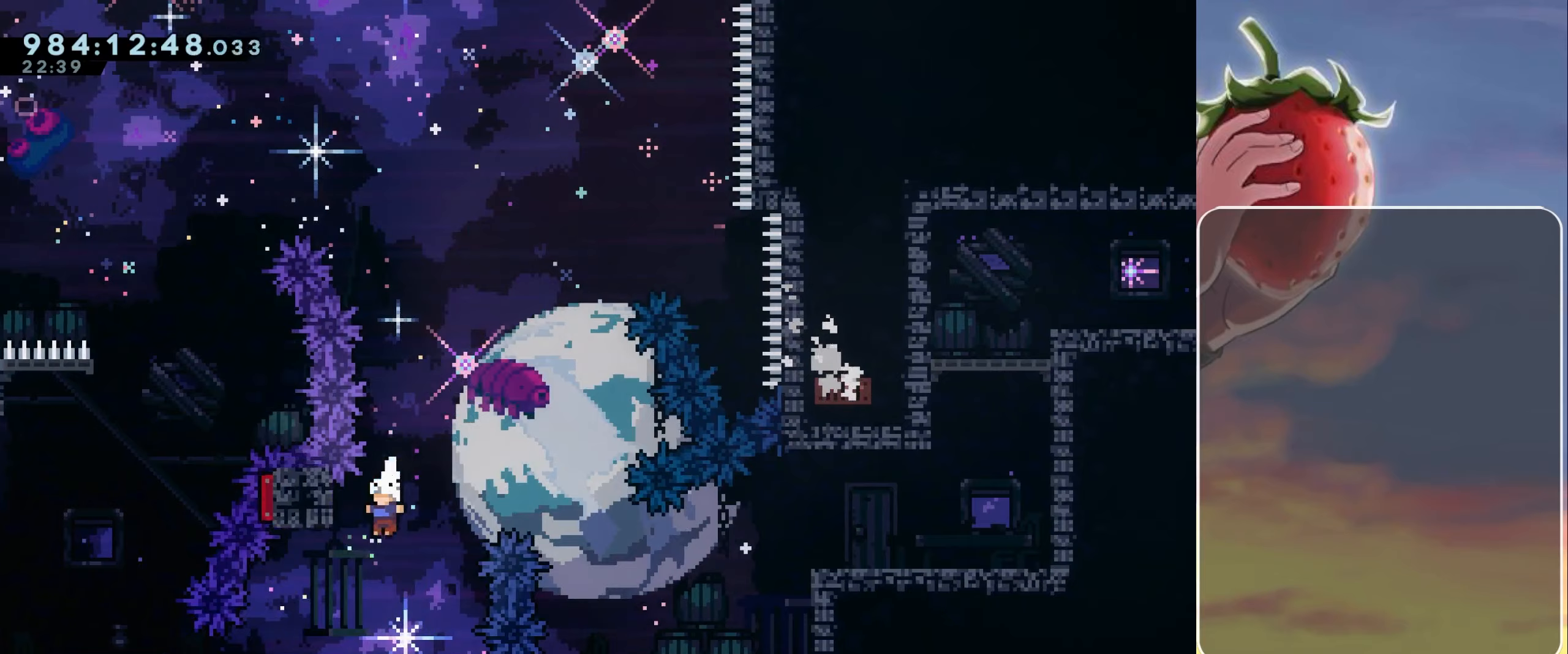
{"keys": ["jump", "right"], "events": [[117, "jump", "down"], [117, "left", "up"], [117, "right", "down"]]}
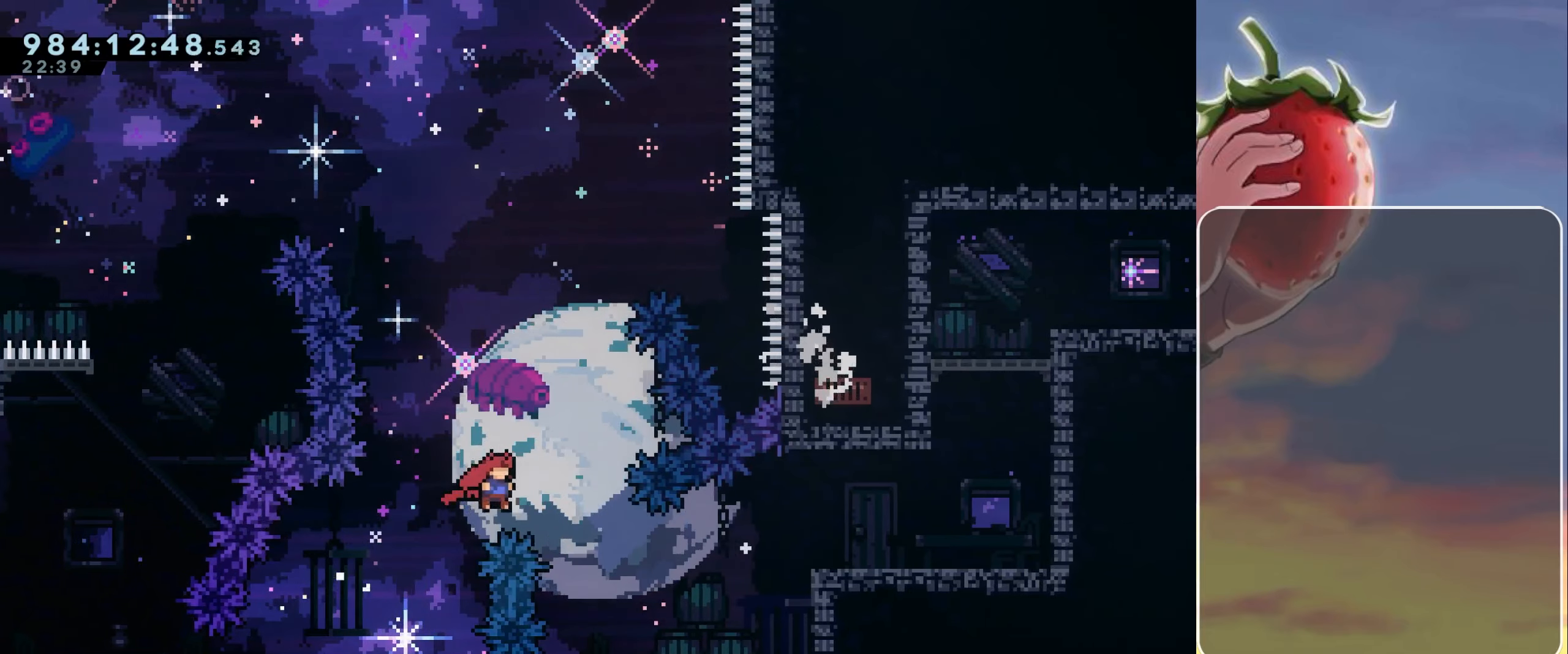
{"keys": ["grab", "right"], "events": [[233, "dash", "down"], [283, "grab", "down"], [367, "dash", "up"], [367, "jump", "up"]]}
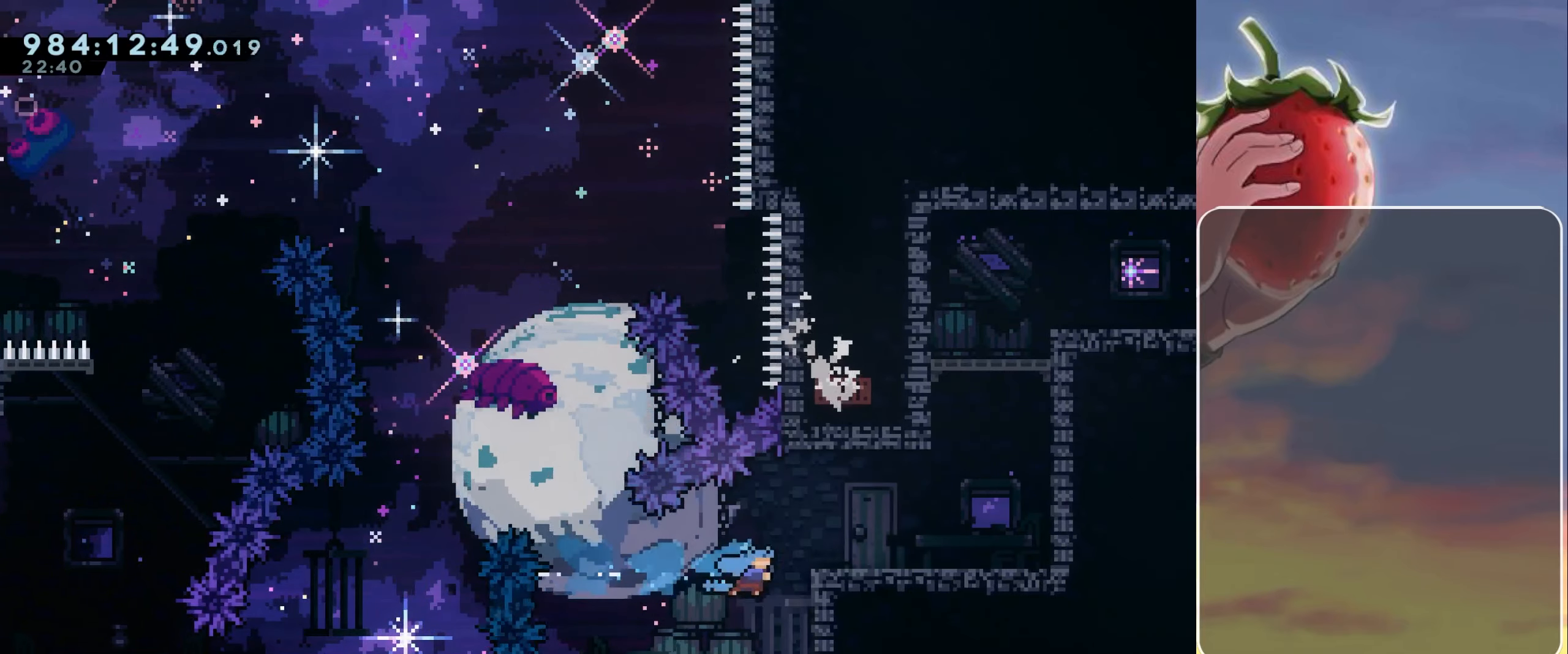
{"keys": ["grab", "right"], "events": [[100, "jump", "down"], [250, "jump", "up"]]}
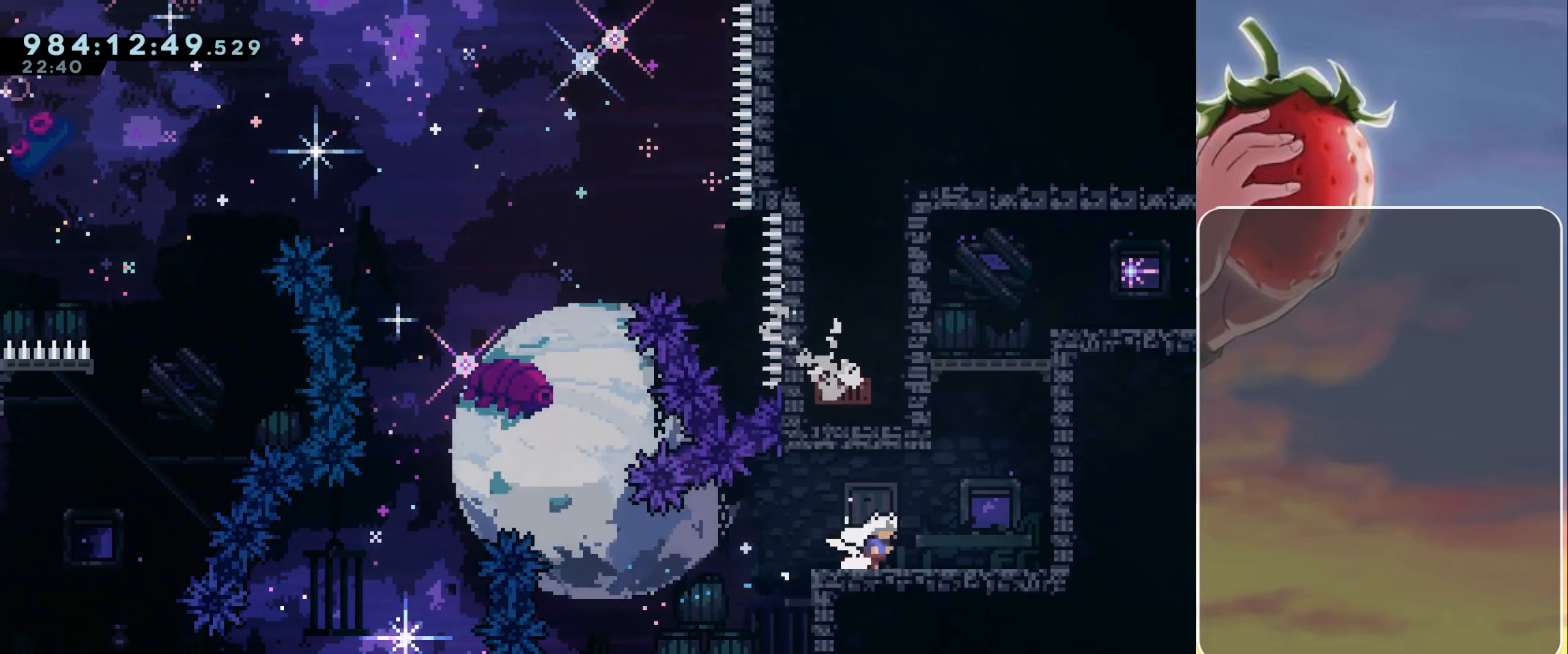
{"keys": ["grab", "right"], "events": [[33, "jump", "down"], [167, "up", "down"], [217, "right", "up"], [250, "dash", "down"], [300, "jump", "up"], [350, "dash", "up"], [400, "right", "down"], [450, "up", "up"]]}
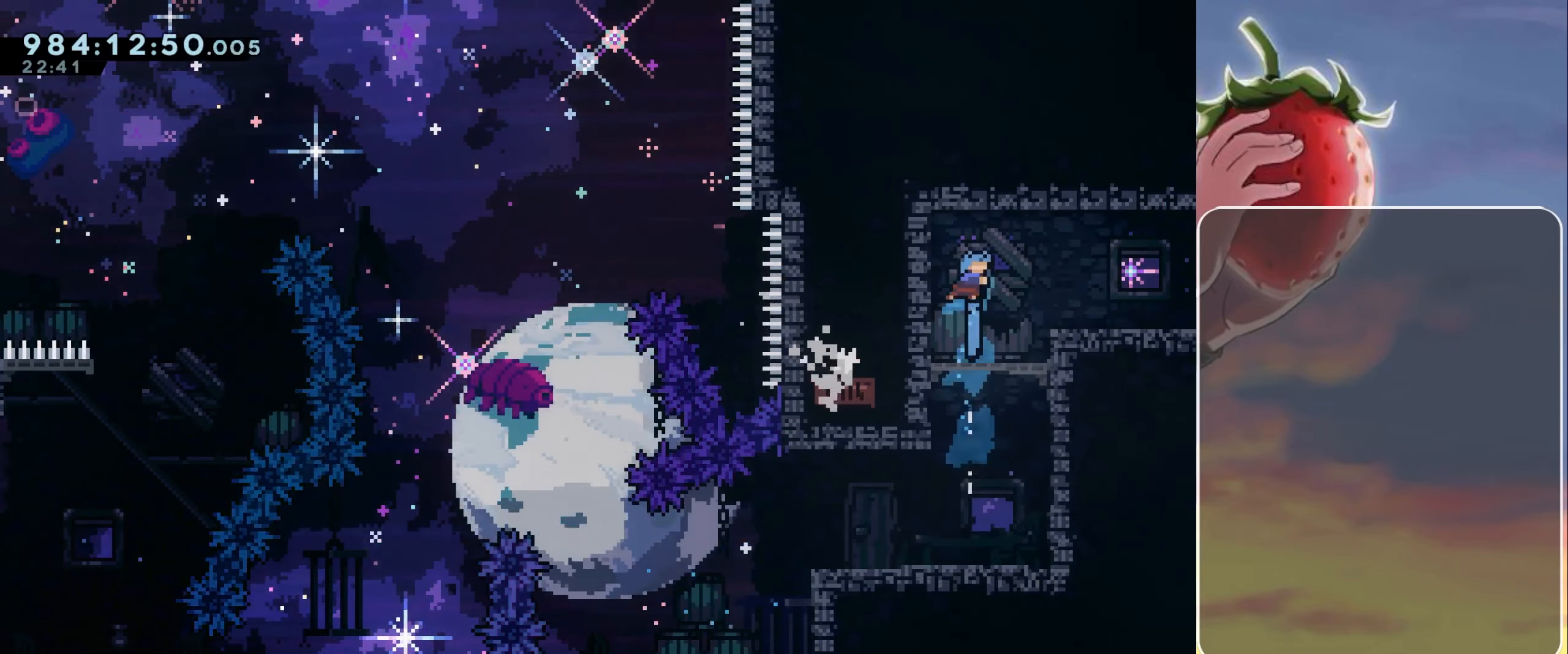
{"keys": ["down", "right"], "events": [[283, "grab", "up"], [317, "down", "down"], [367, "dash", "down"], [417, "dash", "up"]]}
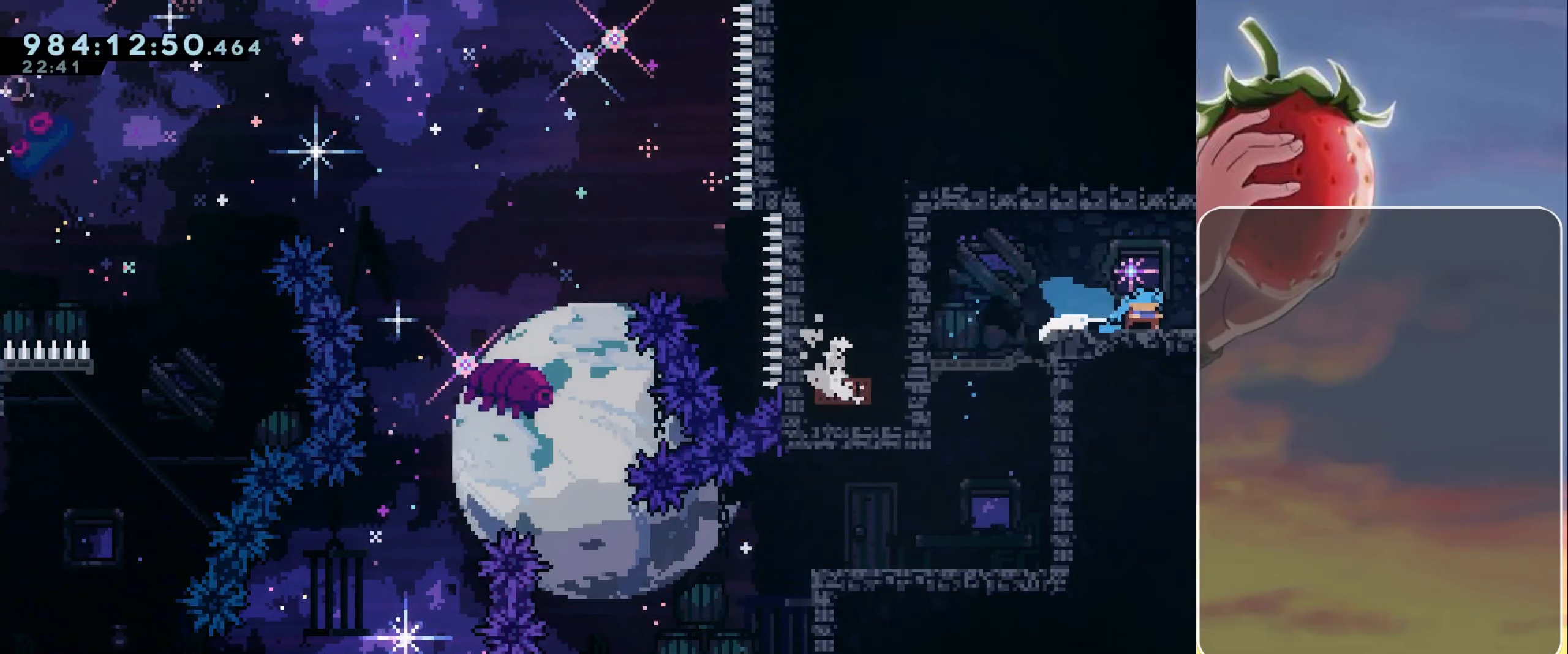
{"keys": ["jump", "right"], "events": [[50, "jump", "down"], [200, "down", "up"]]}
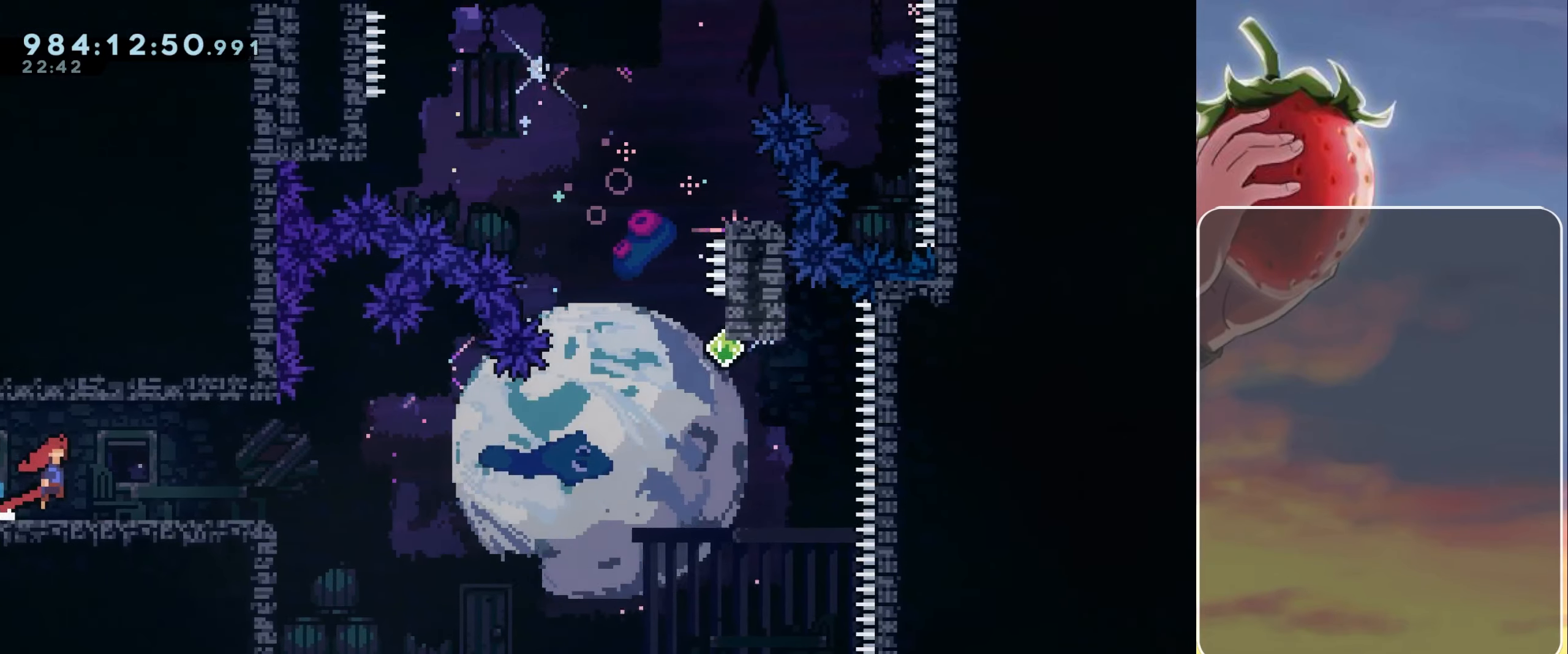
{"keys": ["down"], "events": [[33, "jump", "up"], [117, "right", "up"], [300, "dash", "down"], [300, "down", "down"], [500, "dash", "up"]]}
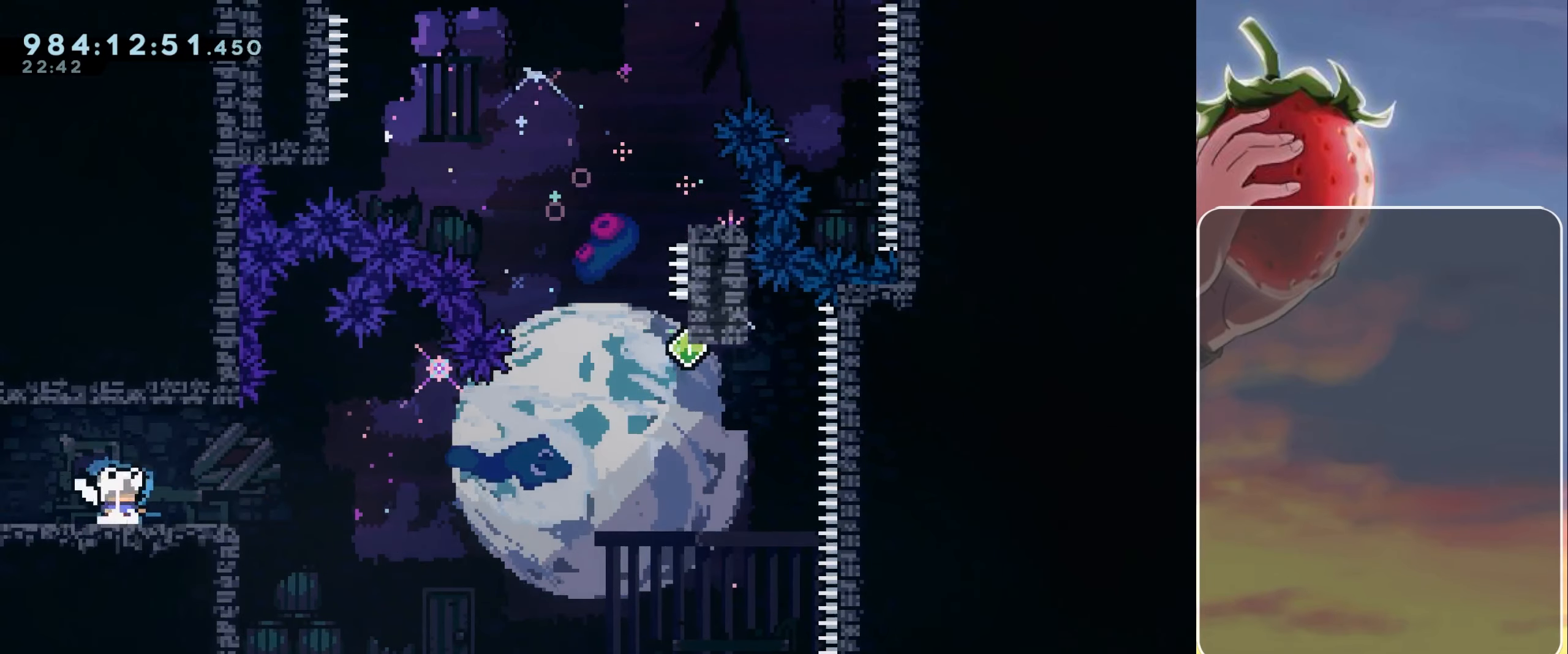
{"keys": ["right"], "events": [[33, "down", "up"], [317, "down", "down"], [367, "dash", "down"], [367, "right", "down"], [417, "dash", "up"], [467, "down", "up"]]}
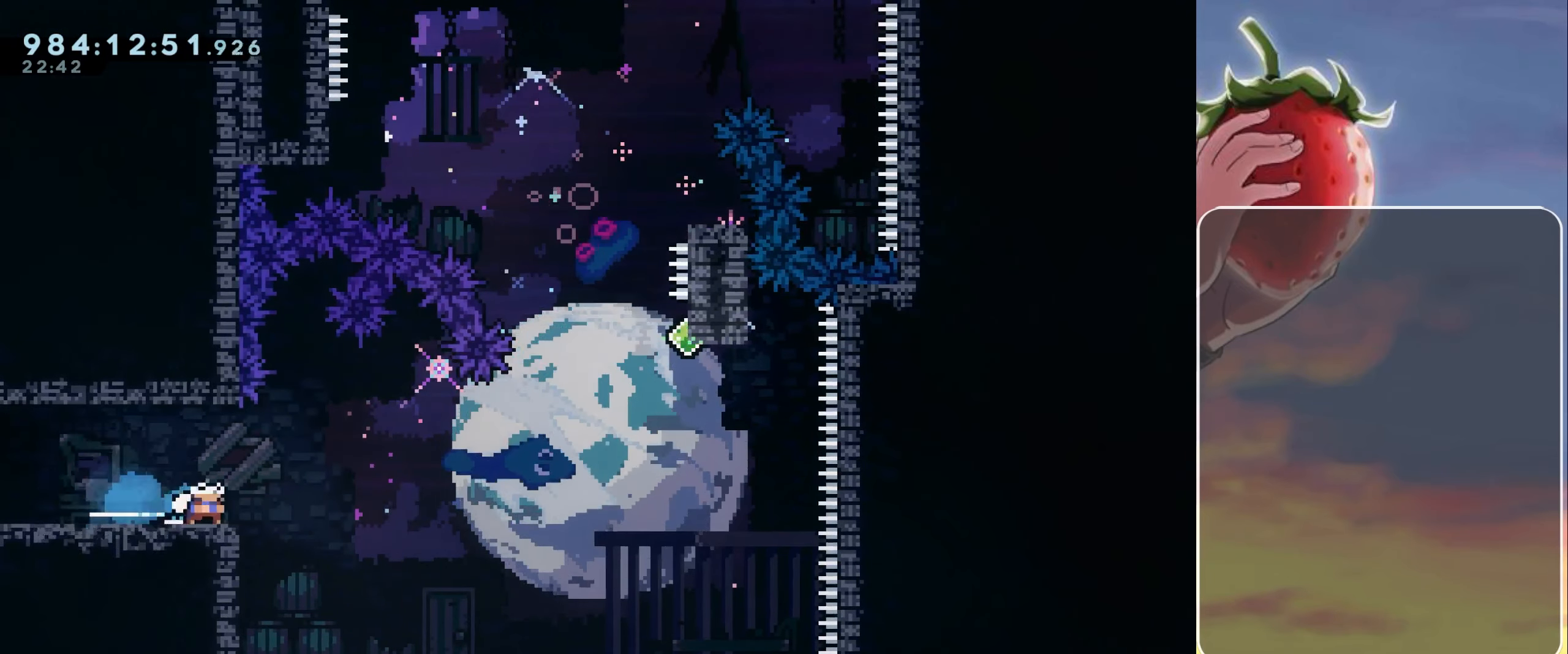
{"keys": ["jump", "up"], "events": [[67, "jump", "down"], [483, "right", "up"], [483, "up", "down"]]}
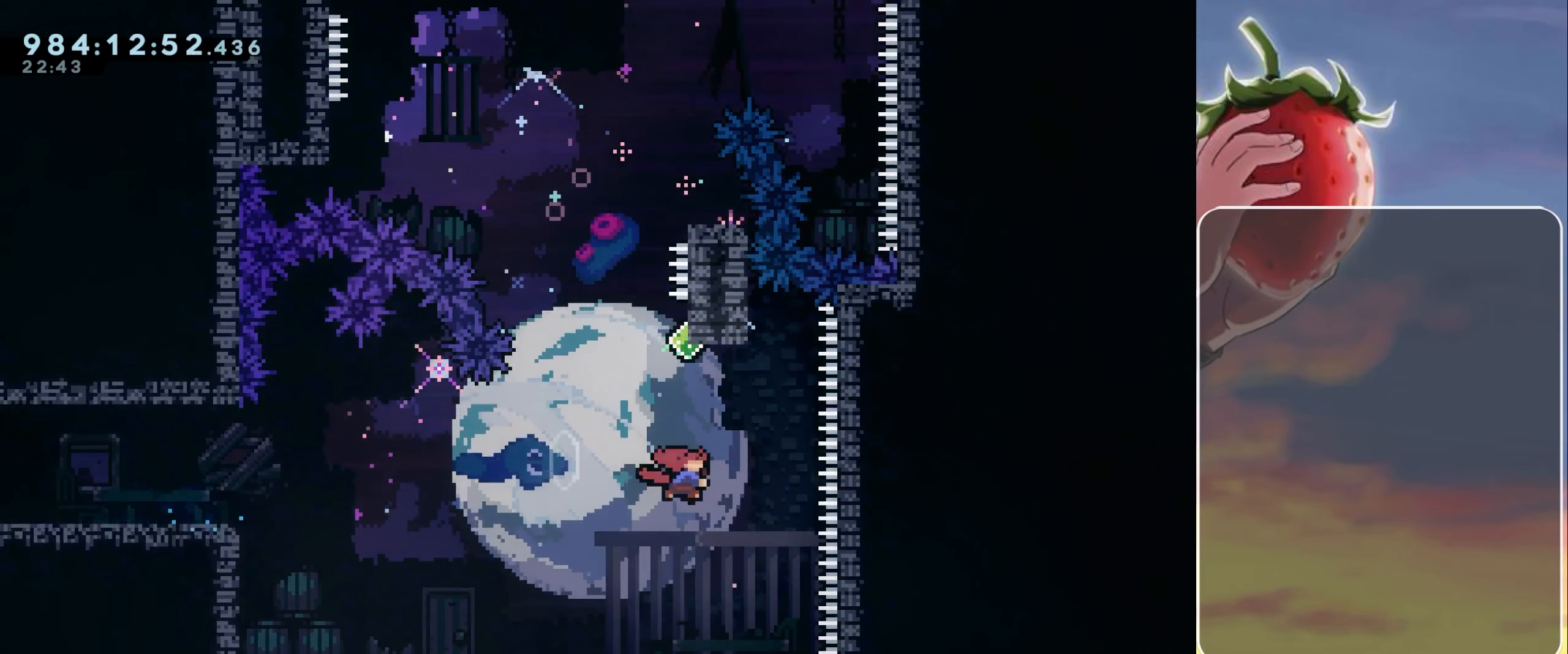
{"keys": ["jump", "right"], "events": [[33, "dash", "down"], [117, "dash", "up"], [117, "jump", "up"], [117, "up", "up"], [250, "jump", "down"], [500, "right", "down"]]}
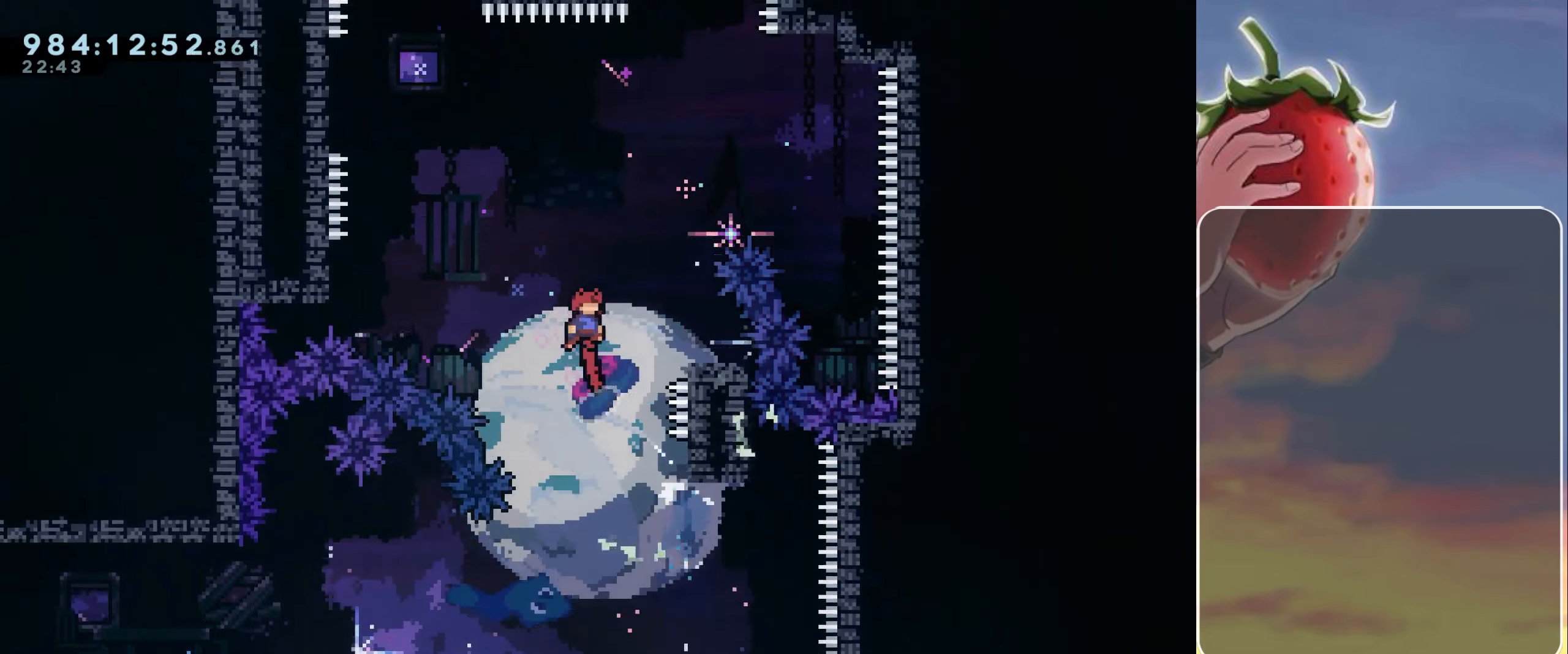
{"keys": ["jump", "left"], "events": [[233, "dash", "down"], [233, "down", "down"], [233, "jump", "up"], [333, "dash", "up"], [366, "down", "up"], [366, "right", "up"], [416, "jump", "down"], [416, "left", "down"]]}
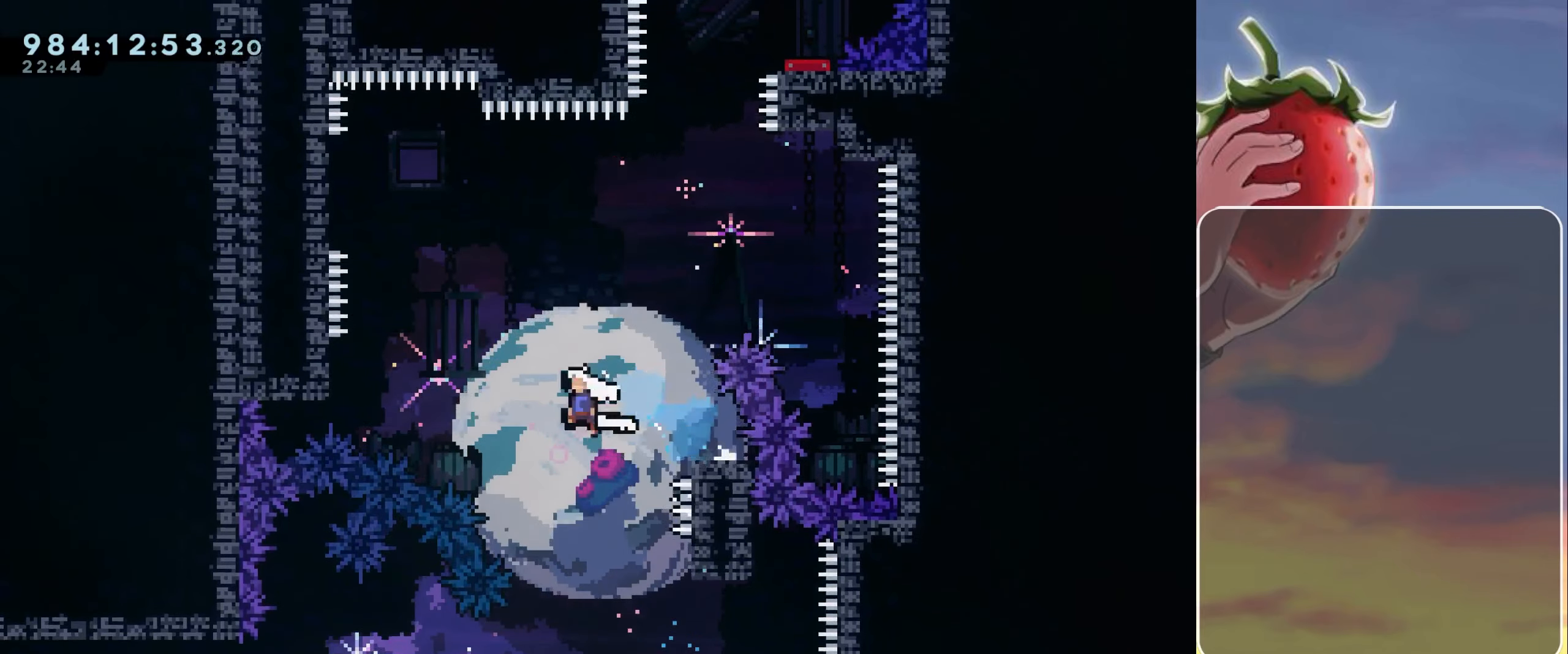
{"keys": ["jump"], "events": [[183, "grab", "down"], [233, "jump", "up"], [367, "grab", "up"], [367, "left", "up"], [417, "jump", "down"]]}
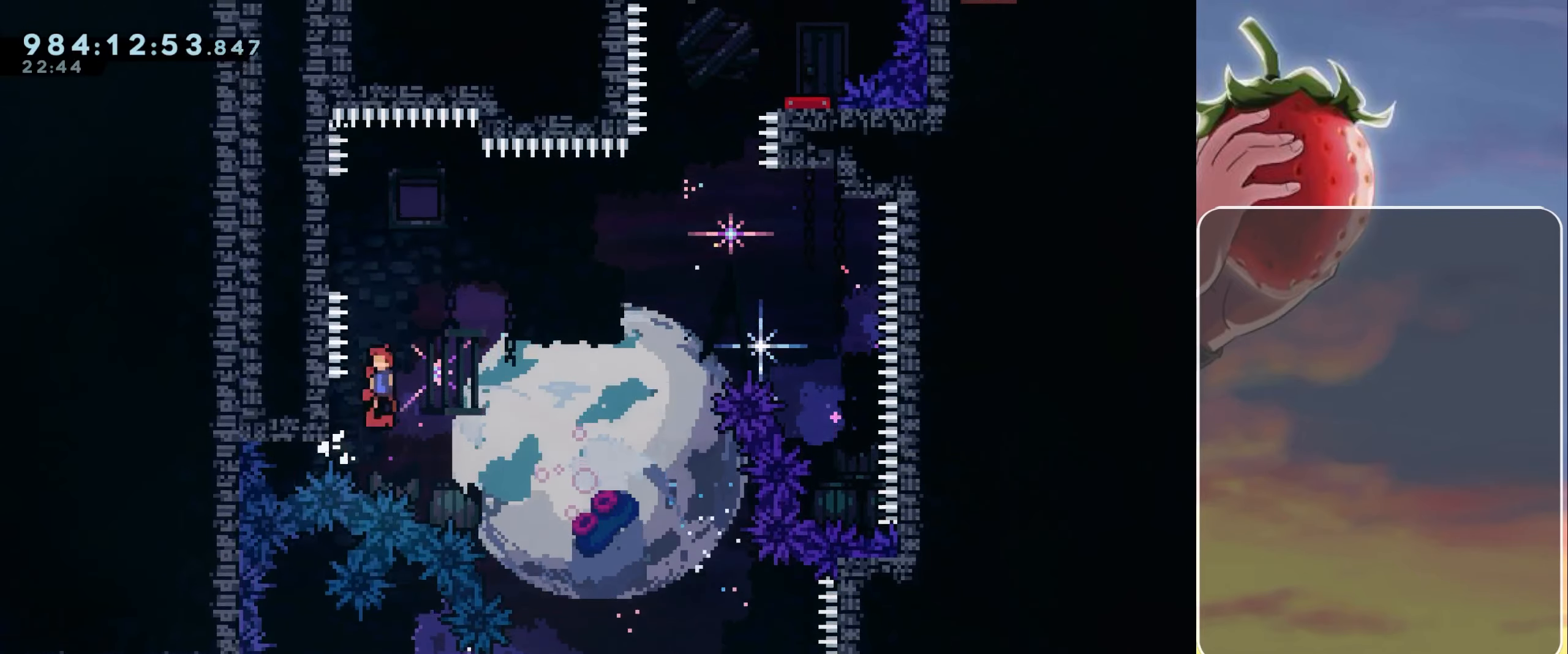
{"keys": ["jump"], "events": [[100, "left", "down"], [250, "jump", "up"], [300, "left", "up"], [333, "jump", "down"]]}
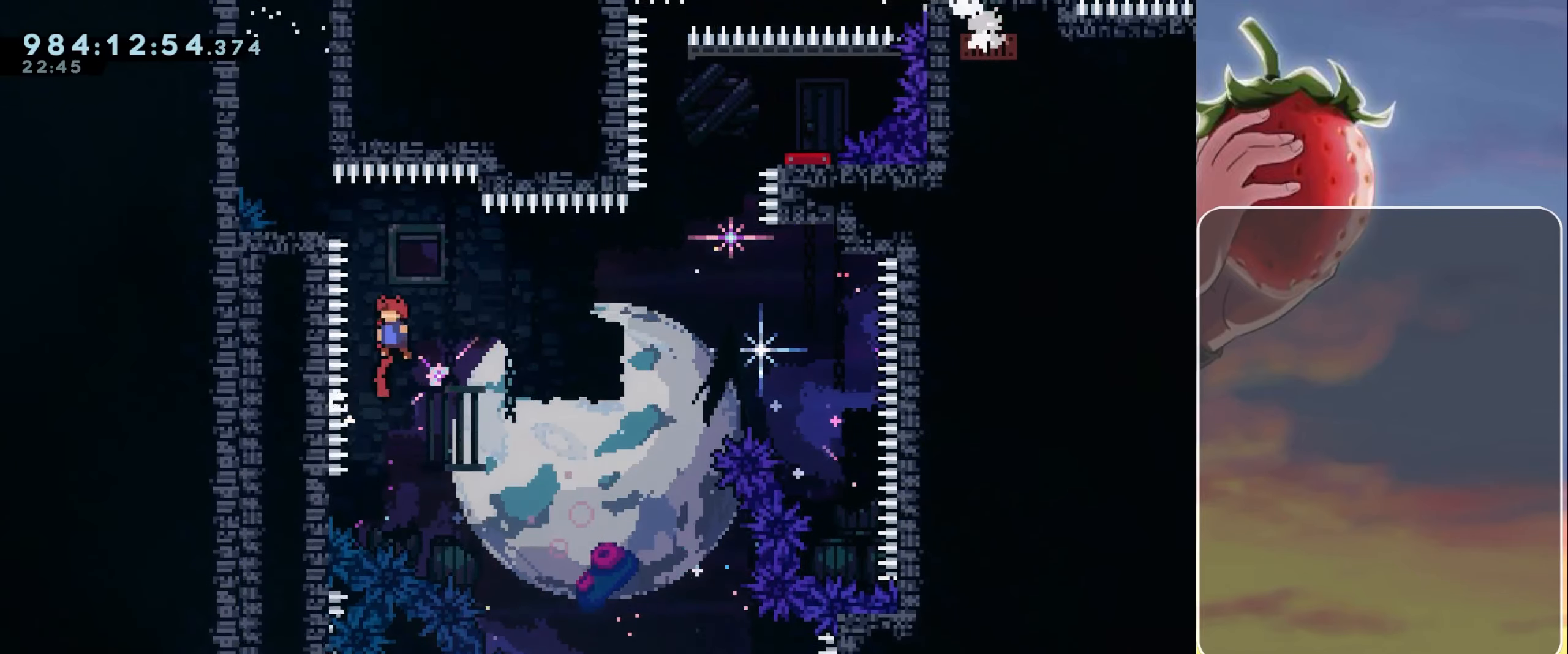
{"keys": ["jump", "right"], "events": [[117, "left", "down"], [167, "down", "down"], [167, "jump", "up"], [217, "dash", "down"], [300, "dash", "up"], [300, "down", "up"], [350, "jump", "down"], [350, "left", "up"], [350, "right", "down"]]}